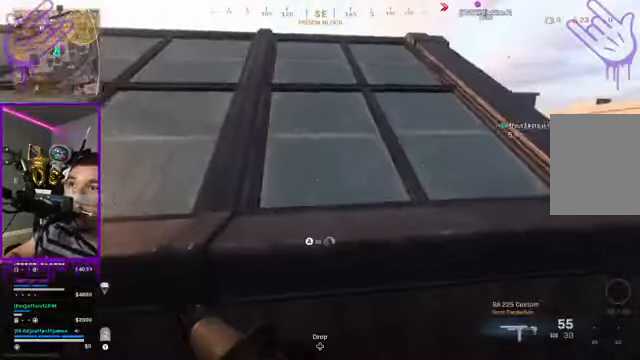
Gameplay with a controller (Xbox layout); each line is a JSON object with the inputs held at the frame after it. "events" lists button and stick changes between this image and that frame as [ms after this image, input, new state], when the widget could be followed in between. Not read: L3 R3.
{"buttons": [], "left_stick": "up", "right_stick": "center", "events": [[267, "right_stick", "right"], [468, "right_stick", "center"]]}
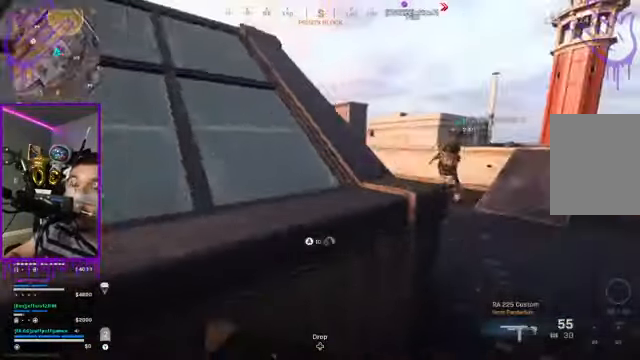
{"buttons": [], "left_stick": "up", "right_stick": "left", "events": [[433, "right_stick", "left"]]}
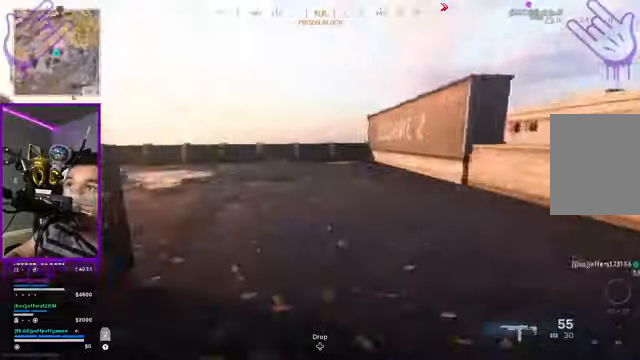
{"buttons": [], "left_stick": "up", "right_stick": "center", "events": [[67, "right_stick", "center"]]}
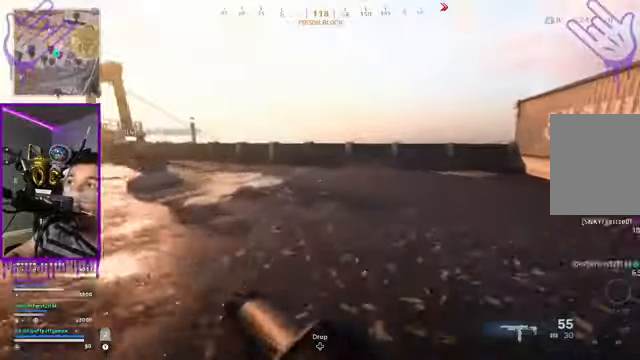
{"buttons": [], "left_stick": "down", "right_stick": "right", "events": [[200, "right_stick", "right"], [334, "left_stick", "down"]]}
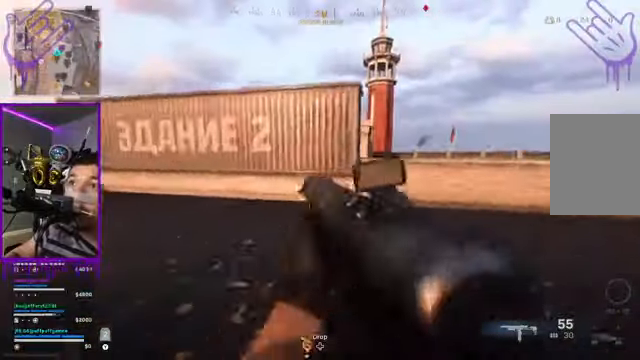
{"buttons": [], "left_stick": "down", "right_stick": "center", "events": [[233, "right_stick", "center"]]}
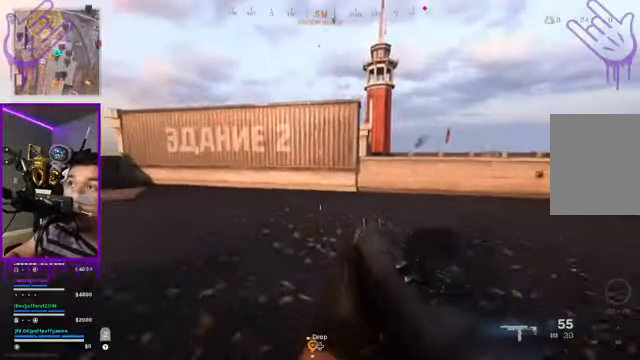
{"buttons": [], "left_stick": "down", "right_stick": "center", "events": []}
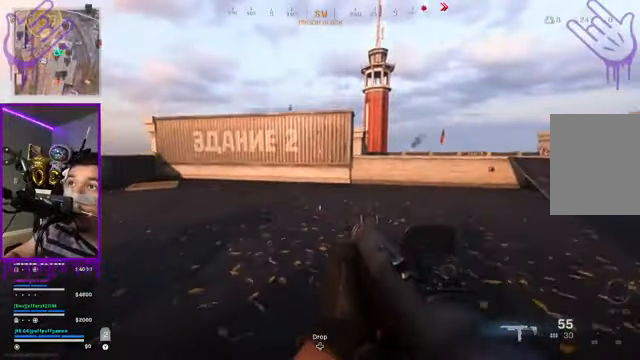
{"buttons": [], "left_stick": "down", "right_stick": "center", "events": []}
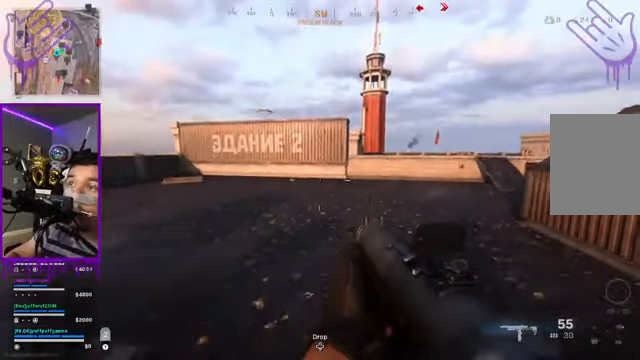
{"buttons": [], "left_stick": "up", "right_stick": "center", "events": [[234, "left_stick", "up"]]}
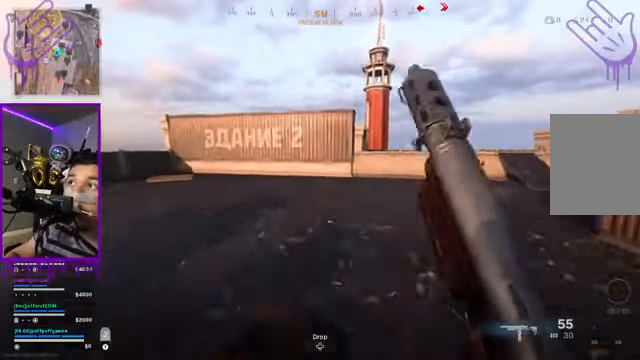
{"buttons": [], "left_stick": "up", "right_stick": "right", "events": [[367, "right_stick", "right"]]}
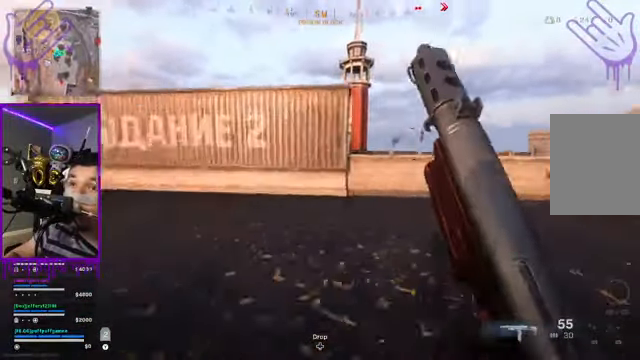
{"buttons": [], "left_stick": "up", "right_stick": "center", "events": [[334, "right_stick", "center"]]}
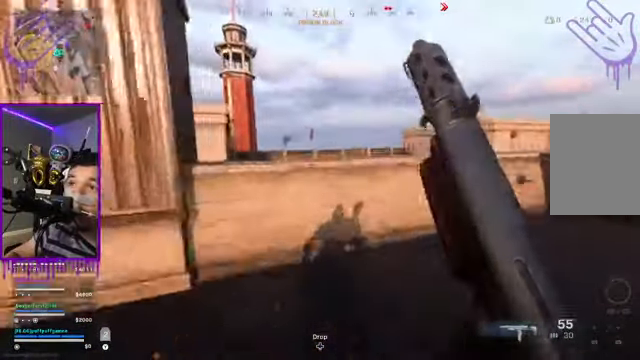
{"buttons": [], "left_stick": "up", "right_stick": "center", "events": []}
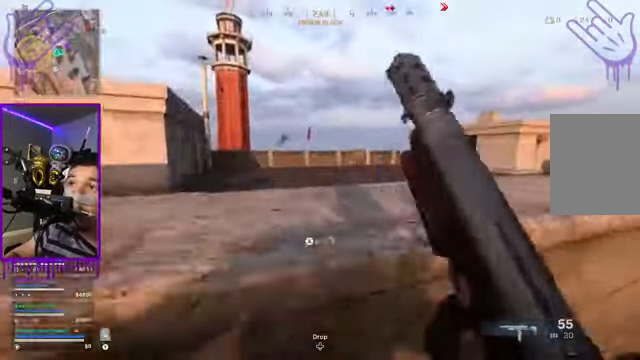
{"buttons": [], "left_stick": "up", "right_stick": "center", "events": []}
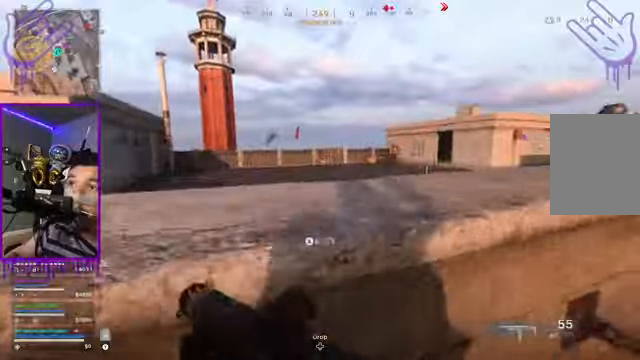
{"buttons": ["A"], "left_stick": "up", "right_stick": "center", "events": [[501, "A", "down"]]}
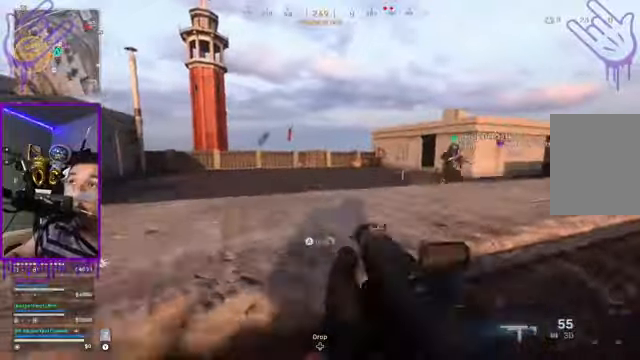
{"buttons": [], "left_stick": "up", "right_stick": "left", "events": [[100, "A", "up"], [500, "right_stick", "left"]]}
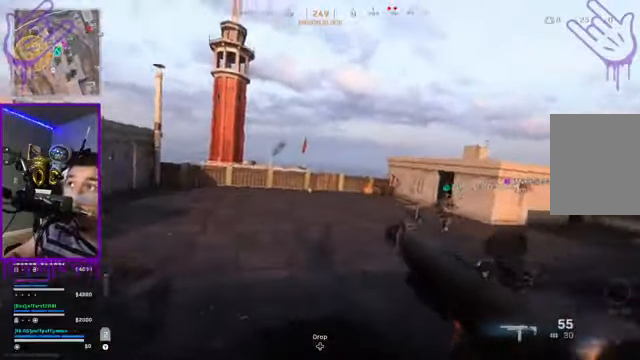
{"buttons": [], "left_stick": "up", "right_stick": "center", "events": [[167, "right_stick", "center"]]}
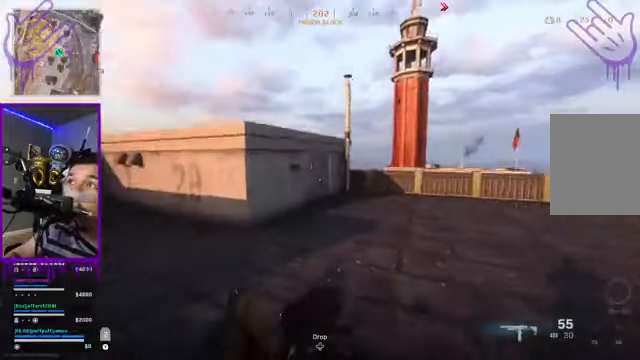
{"buttons": [], "left_stick": "up", "right_stick": "down-right", "events": [[200, "right_stick", "right"], [400, "right_stick", "down-right"]]}
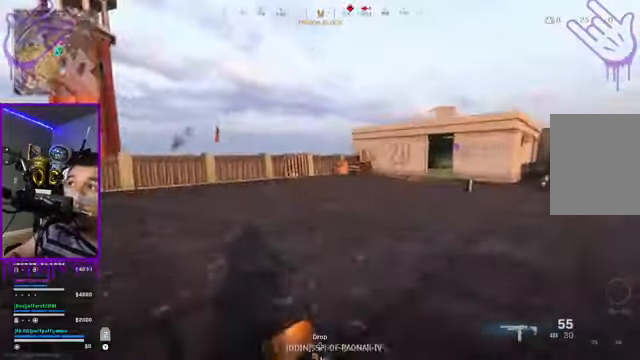
{"buttons": [], "left_stick": "up", "right_stick": "center", "events": [[134, "right_stick", "center"], [234, "right_stick", "right"], [401, "right_stick", "center"]]}
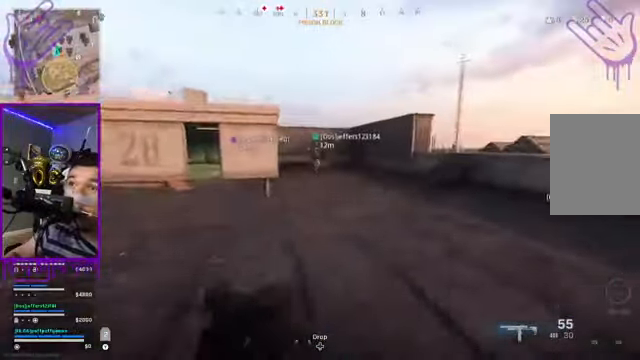
{"buttons": [], "left_stick": "up", "right_stick": "center", "events": []}
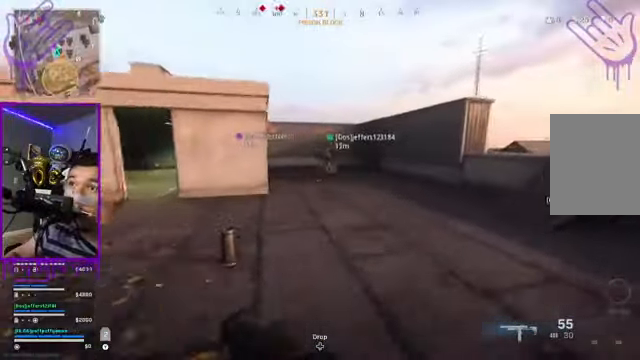
{"buttons": [], "left_stick": "up", "right_stick": "center", "events": []}
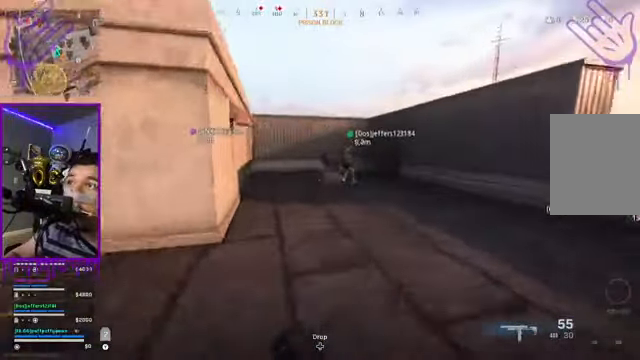
{"buttons": [], "left_stick": "up", "right_stick": "center", "events": [[200, "right_stick", "right"], [467, "right_stick", "center"]]}
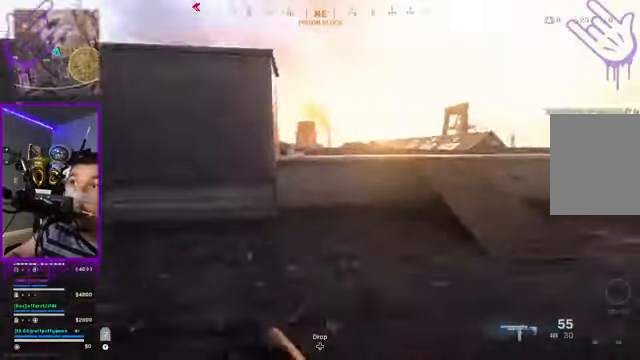
{"buttons": [], "left_stick": "up", "right_stick": "center", "events": [[367, "A", "down"], [434, "A", "up"]]}
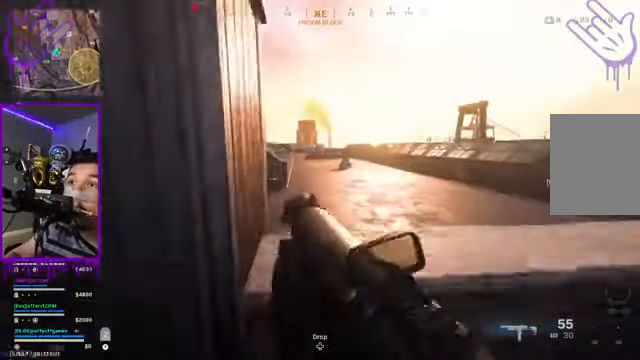
{"buttons": [], "left_stick": "up", "right_stick": "center", "events": [[66, "A", "down"], [133, "A", "up"], [200, "A", "down"], [367, "A", "up"]]}
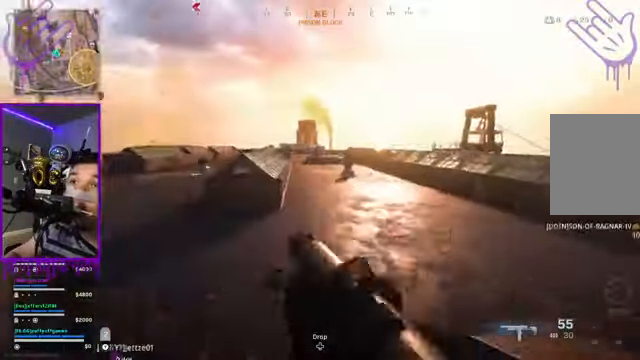
{"buttons": [], "left_stick": "up", "right_stick": "left", "events": [[233, "right_stick", "left"], [267, "Y", "down"], [367, "Y", "up"]]}
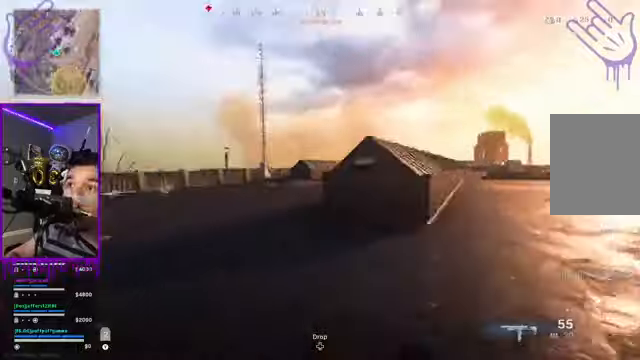
{"buttons": [], "left_stick": "up", "right_stick": "center", "events": [[400, "right_stick", "center"]]}
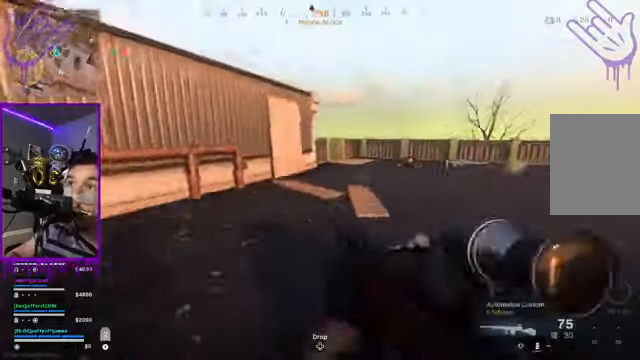
{"buttons": [], "left_stick": "up", "right_stick": "center", "events": []}
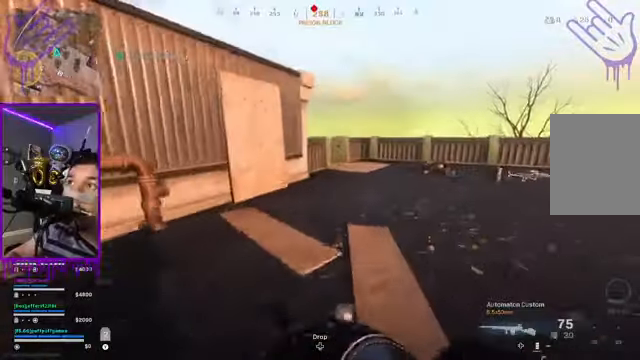
{"buttons": [], "left_stick": "up", "right_stick": "center", "events": []}
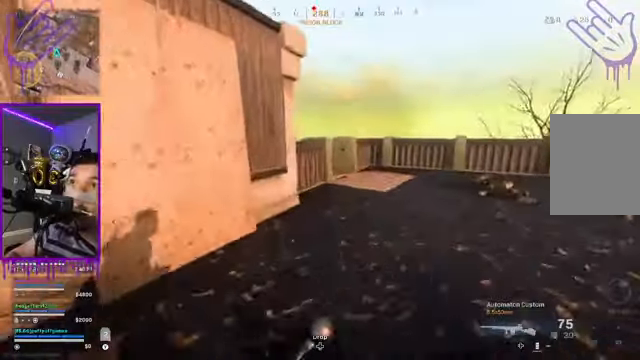
{"buttons": [], "left_stick": "up", "right_stick": "left", "events": [[200, "right_stick", "left"]]}
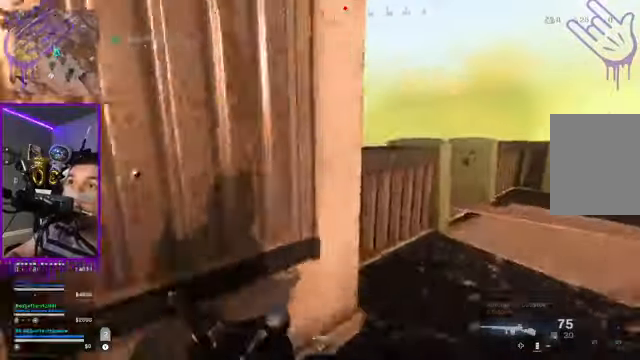
{"buttons": [], "left_stick": "up", "right_stick": "center", "events": [[66, "right_stick", "center"]]}
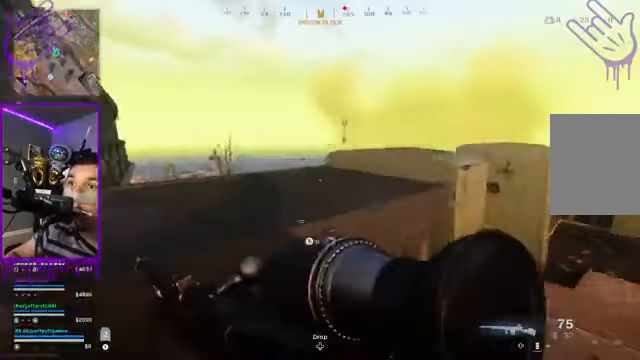
{"buttons": [], "left_stick": "center", "right_stick": "center", "events": [[100, "left_stick", "center"]]}
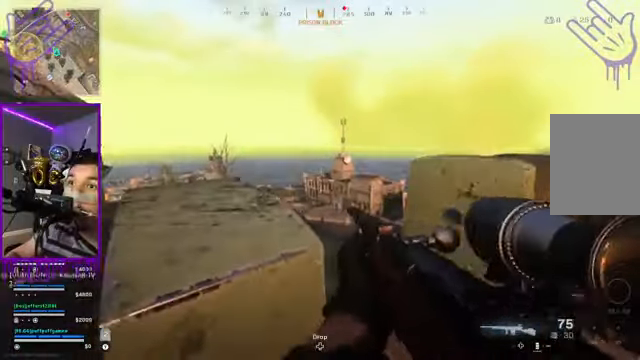
{"buttons": ["L2"], "left_stick": "center", "right_stick": "center", "events": [[166, "L2", "down"]]}